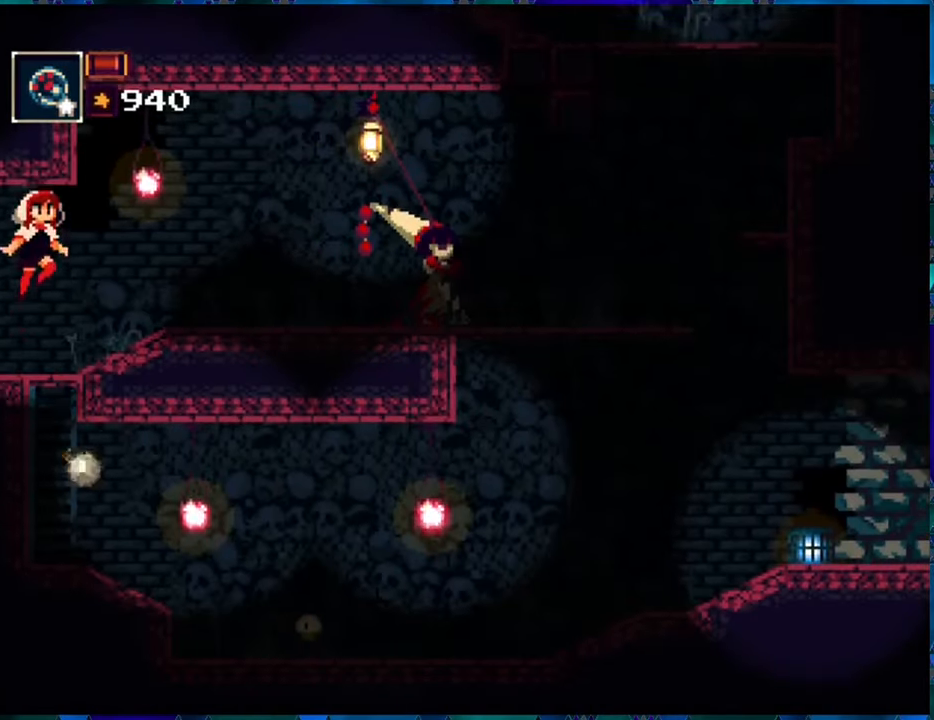
Gameplay with a controller (Nintendo layout); each line is a JSON object with the inputs held at the frame after it. "events" lists button and stick changes between this image and that frame as [ms after this image, input, new state], when the widget could be followed in between. Not read: L3 R3.
{"buttons": ["R1"], "left_stick": "center", "right_stick": "center", "events": [[366, "R1", "up"], [450, "R1", "down"]]}
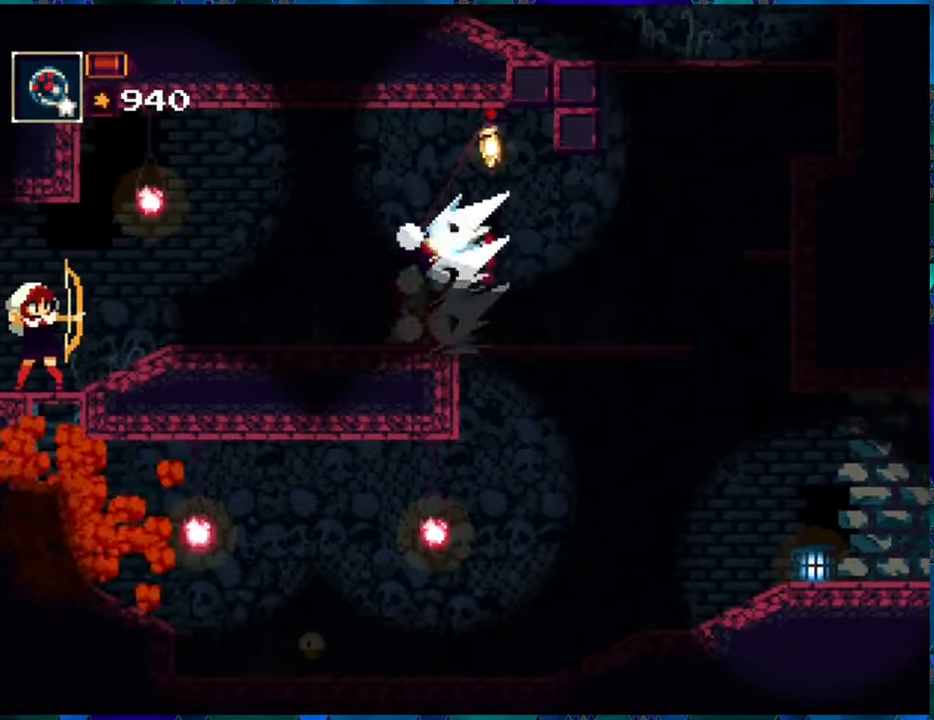
{"buttons": [], "left_stick": "center", "right_stick": "center", "events": [[200, "B", "down"], [316, "B", "up"], [316, "R1", "up"], [400, "R1", "down"], [483, "R1", "up"]]}
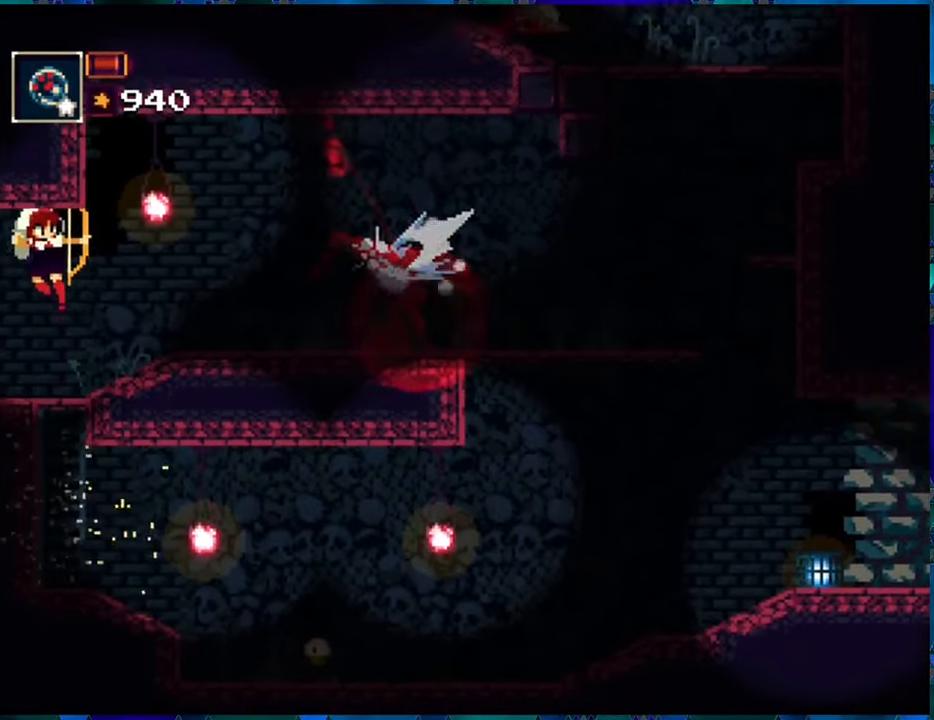
{"buttons": ["R1"], "left_stick": "center", "right_stick": "center", "events": [[33, "R1", "down"], [116, "R1", "up"], [183, "R1", "down"], [283, "R1", "up"], [350, "R1", "down"]]}
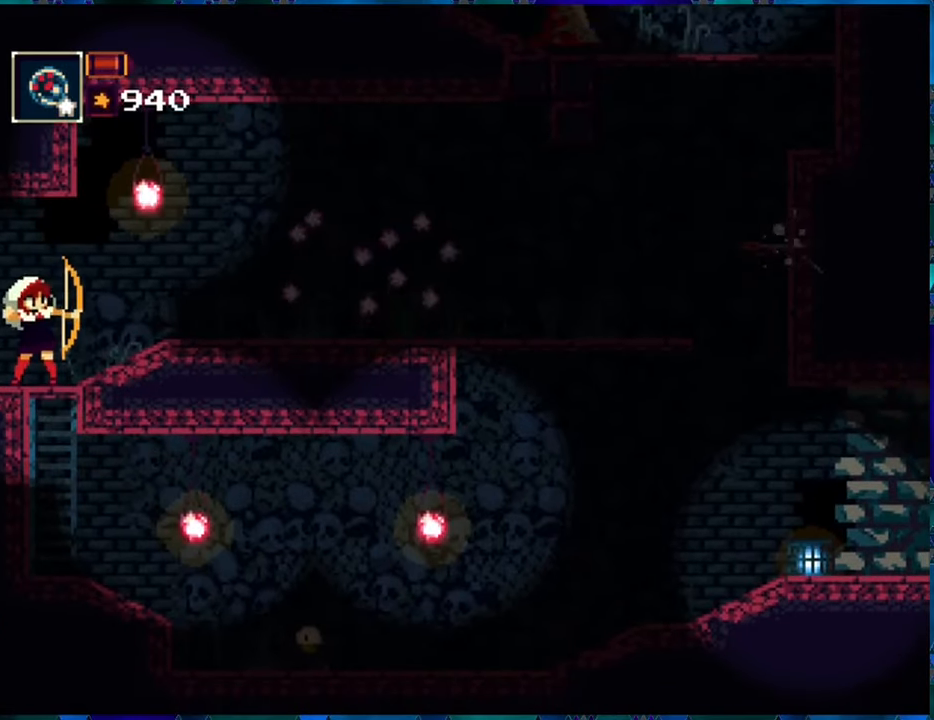
{"buttons": ["R1", "DPAD_RIGHT"], "left_stick": "center", "right_stick": "center", "events": [[500, "DPAD_RIGHT", "down"]]}
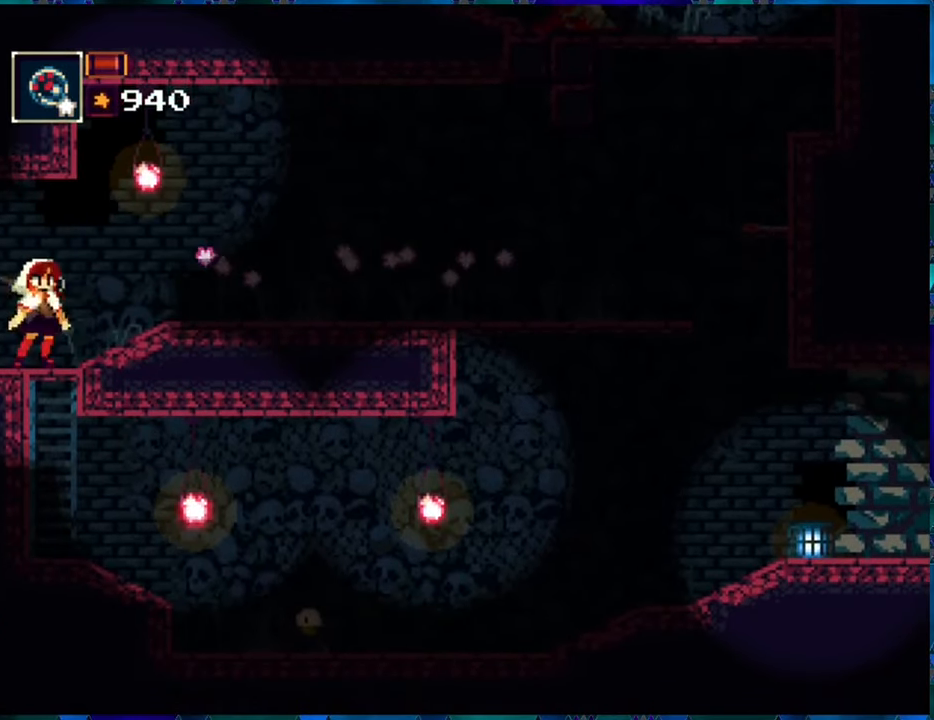
{"buttons": ["R1", "DPAD_RIGHT"], "left_stick": "center", "right_stick": "center", "events": []}
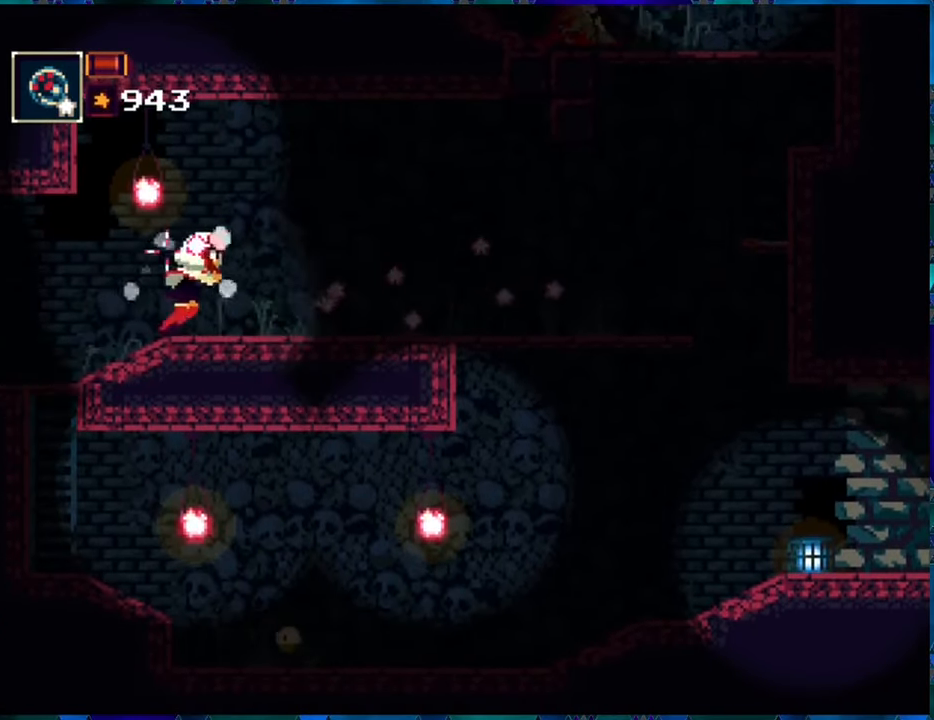
{"buttons": ["R1", "DPAD_RIGHT"], "left_stick": "center", "right_stick": "center", "events": []}
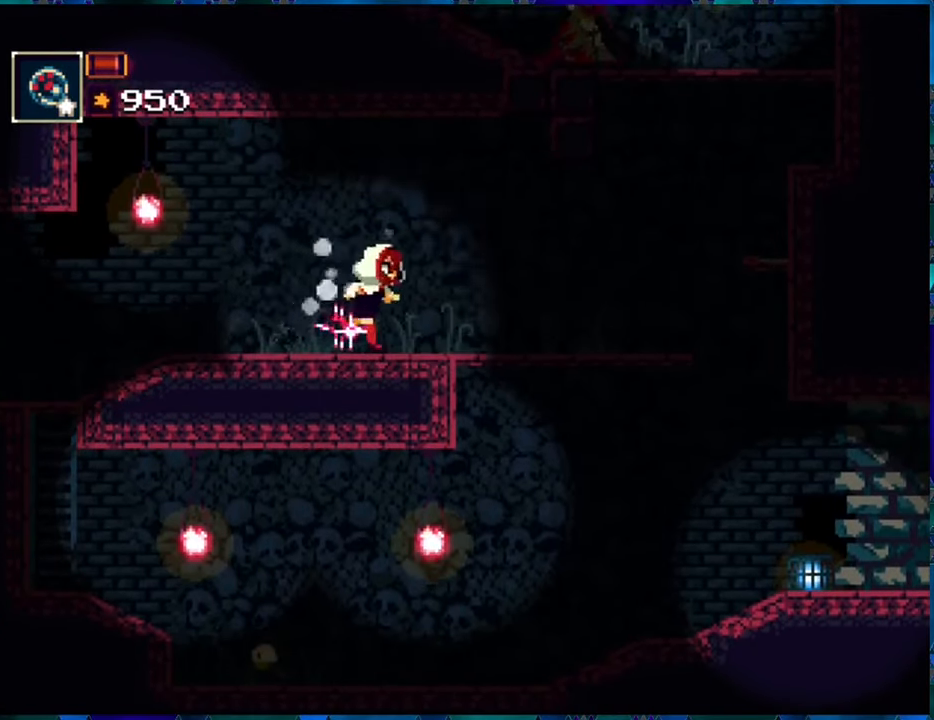
{"buttons": ["R1", "DPAD_RIGHT"], "left_stick": "center", "right_stick": "center", "events": []}
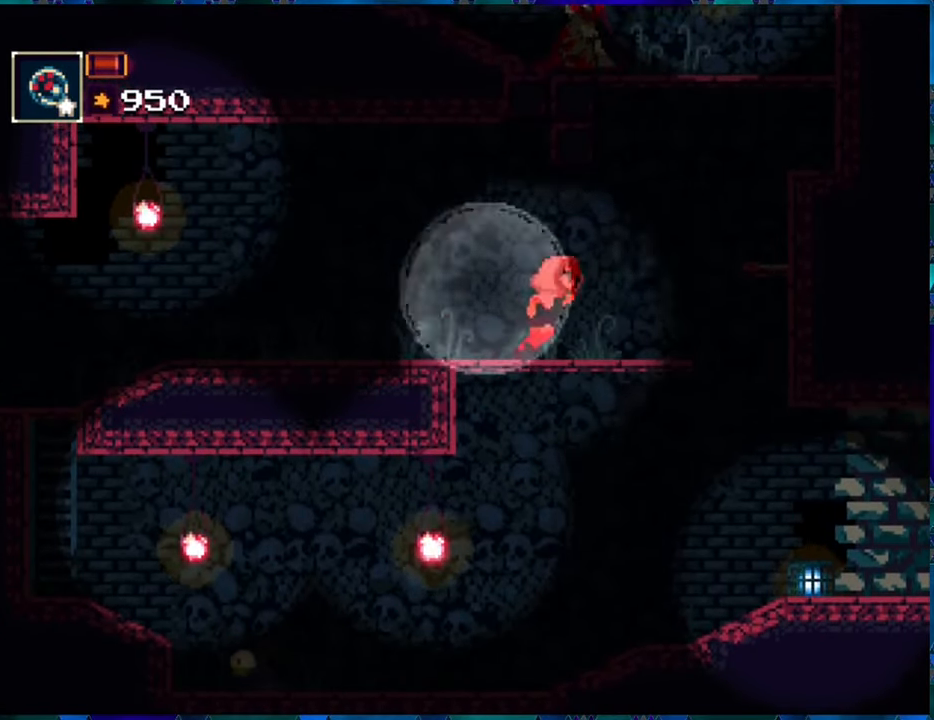
{"buttons": ["R1"], "left_stick": "center", "right_stick": "center", "events": [[150, "DPAD_RIGHT", "up"]]}
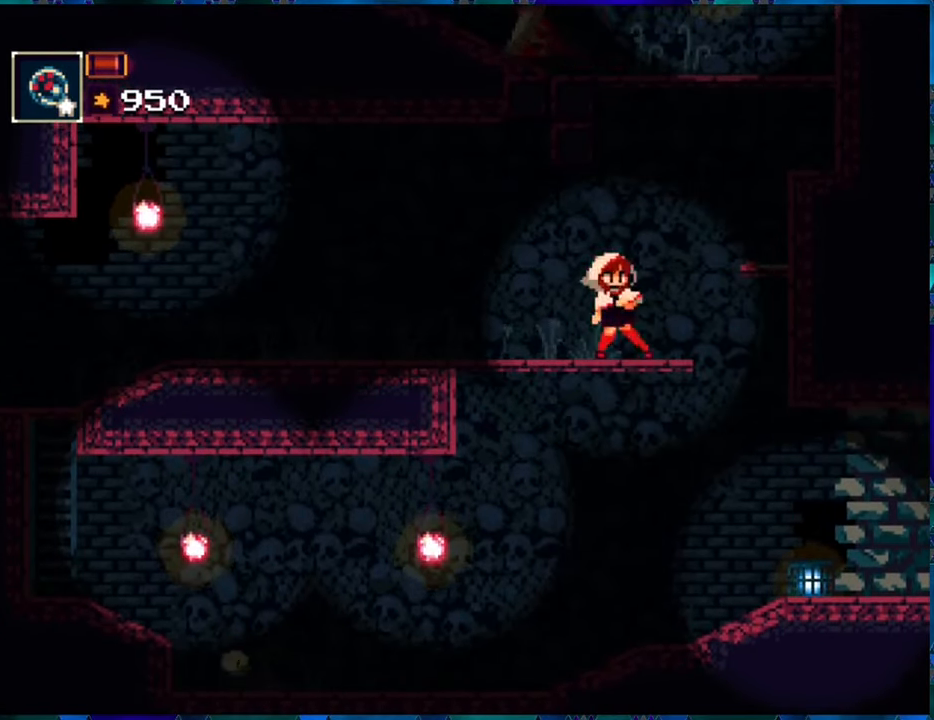
{"buttons": ["R1"], "left_stick": "center", "right_stick": "center", "events": []}
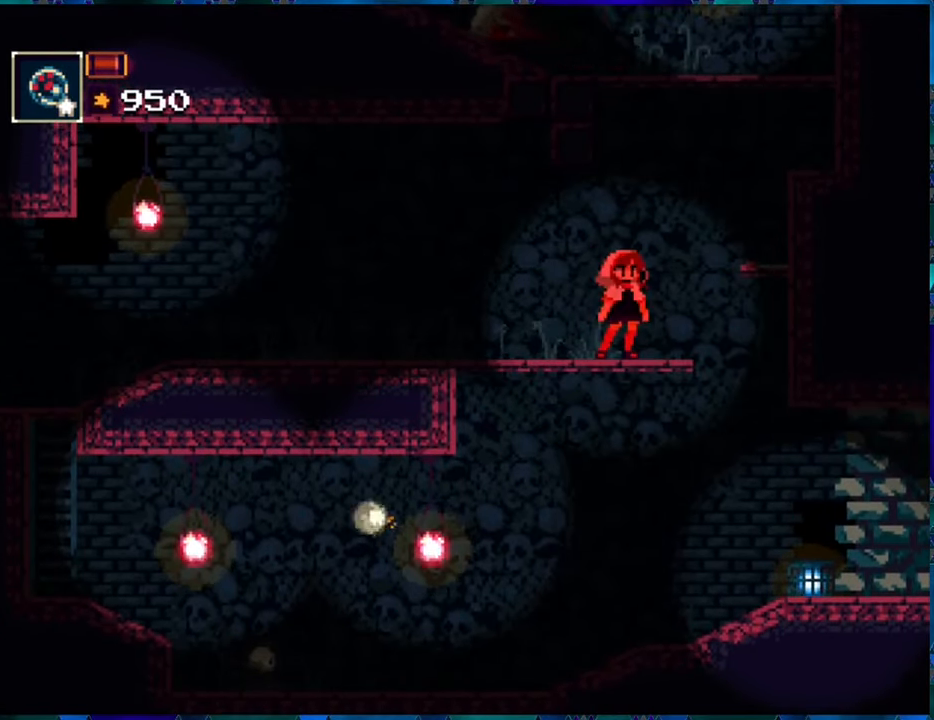
{"buttons": ["R1"], "left_stick": "center", "right_stick": "center", "events": []}
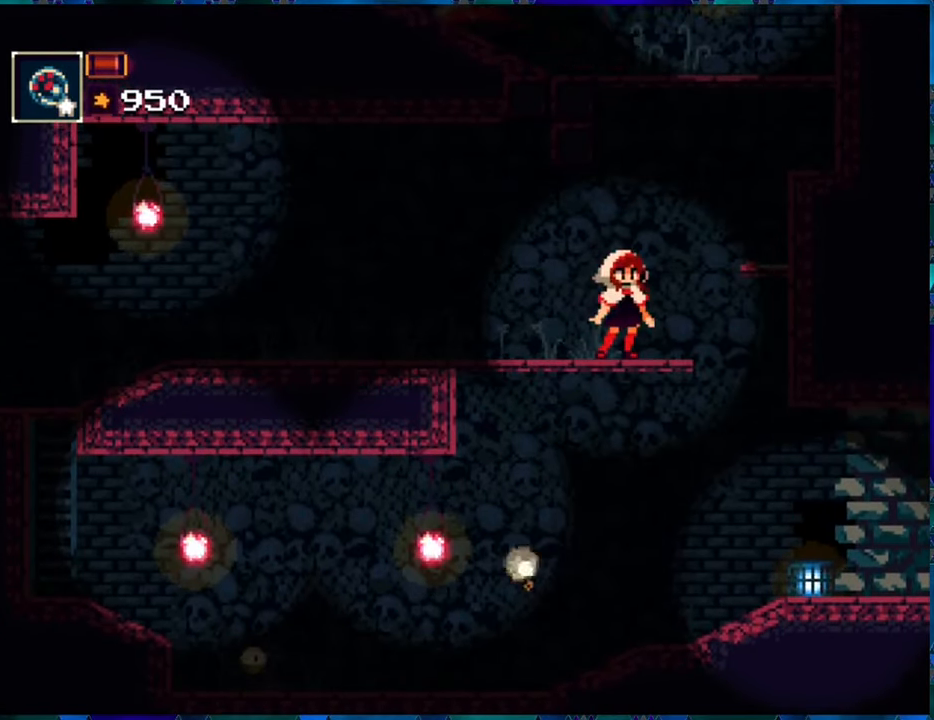
{"buttons": ["R1"], "left_stick": "center", "right_stick": "center", "events": [[83, "DPAD_RIGHT", "down"], [166, "DPAD_RIGHT", "up"]]}
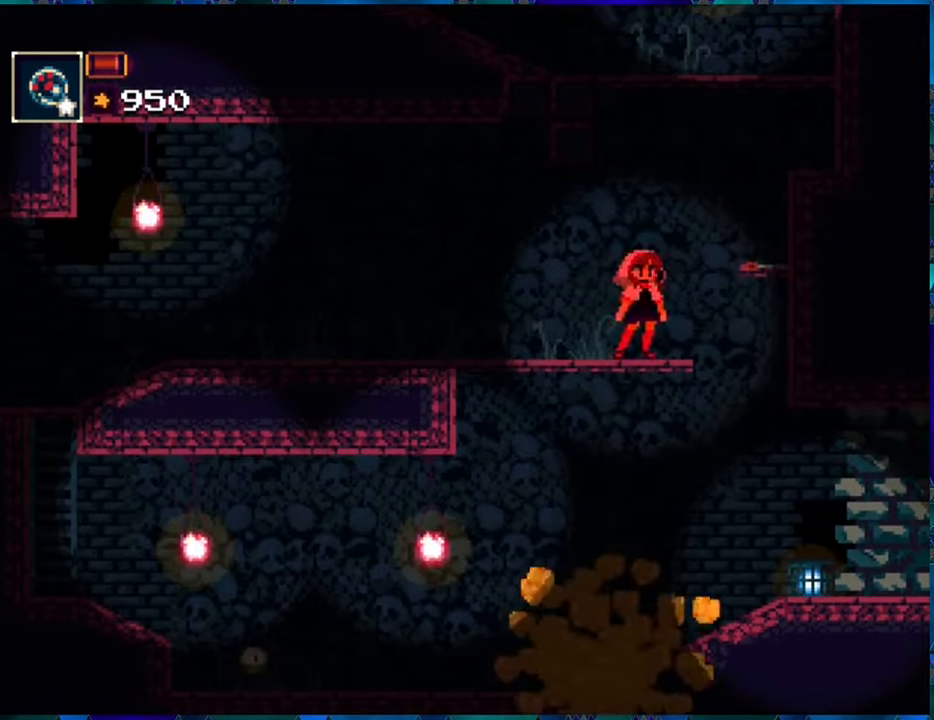
{"buttons": ["R1", "DPAD_RIGHT"], "left_stick": "center", "right_stick": "center", "events": [[33, "DPAD_LEFT", "down"], [100, "DPAD_LEFT", "up"], [433, "DPAD_RIGHT", "down"]]}
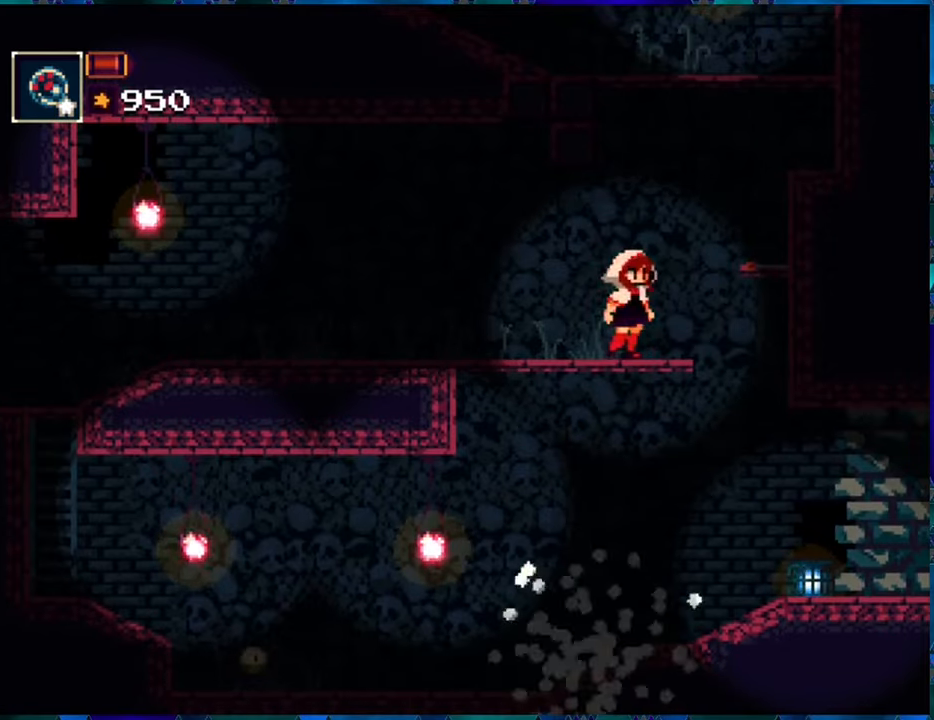
{"buttons": ["R1"], "left_stick": "center", "right_stick": "center", "events": [[83, "DPAD_RIGHT", "up"], [417, "DPAD_LEFT", "down"], [500, "DPAD_LEFT", "up"]]}
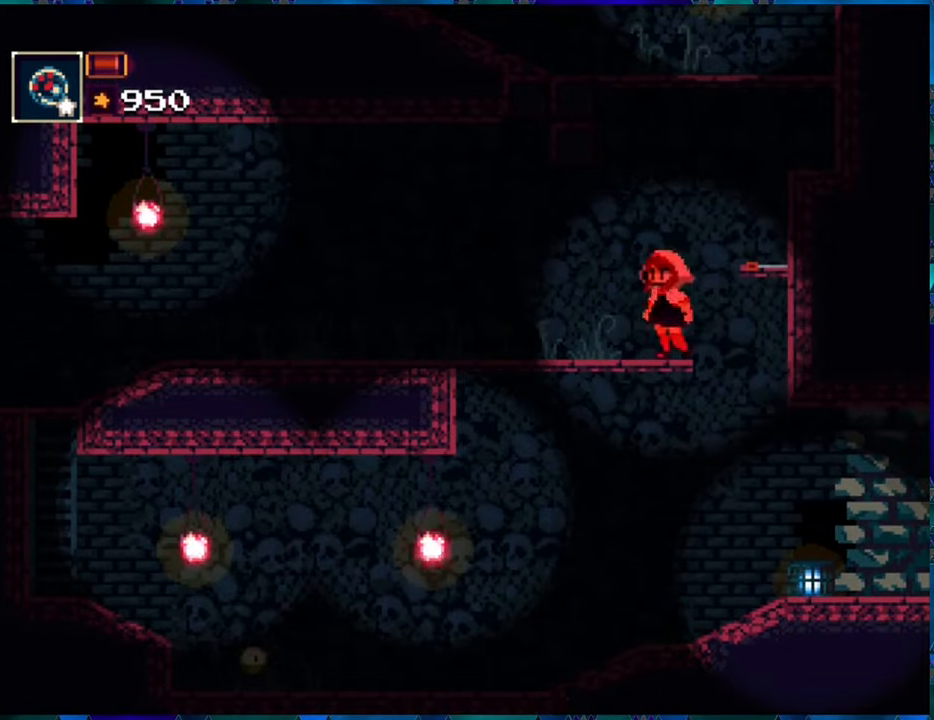
{"buttons": ["R1"], "left_stick": "center", "right_stick": "center", "events": []}
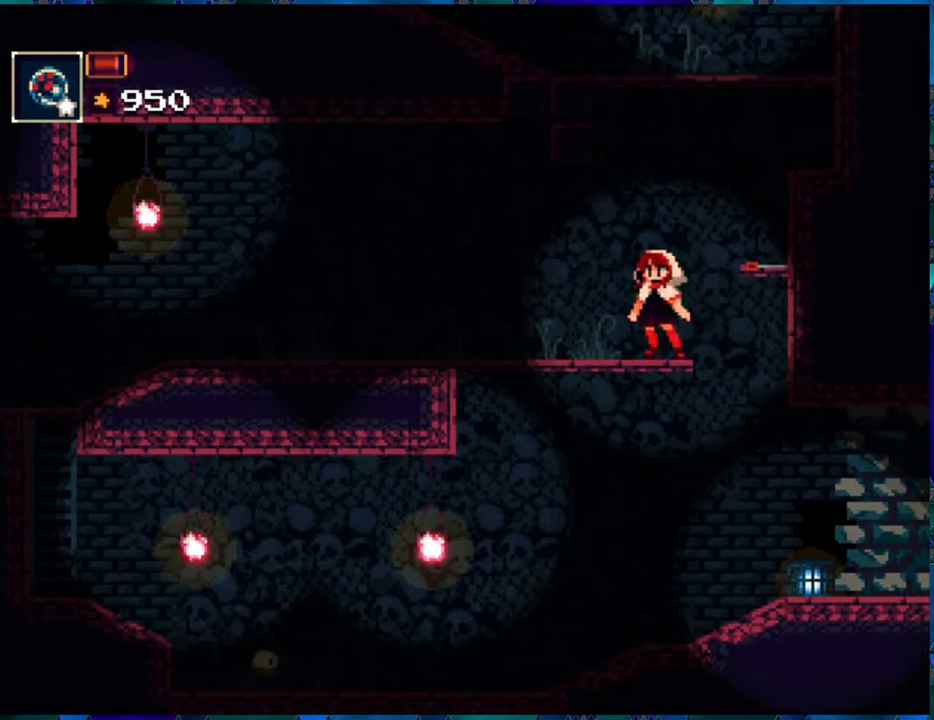
{"buttons": ["R1"], "left_stick": "center", "right_stick": "center", "events": []}
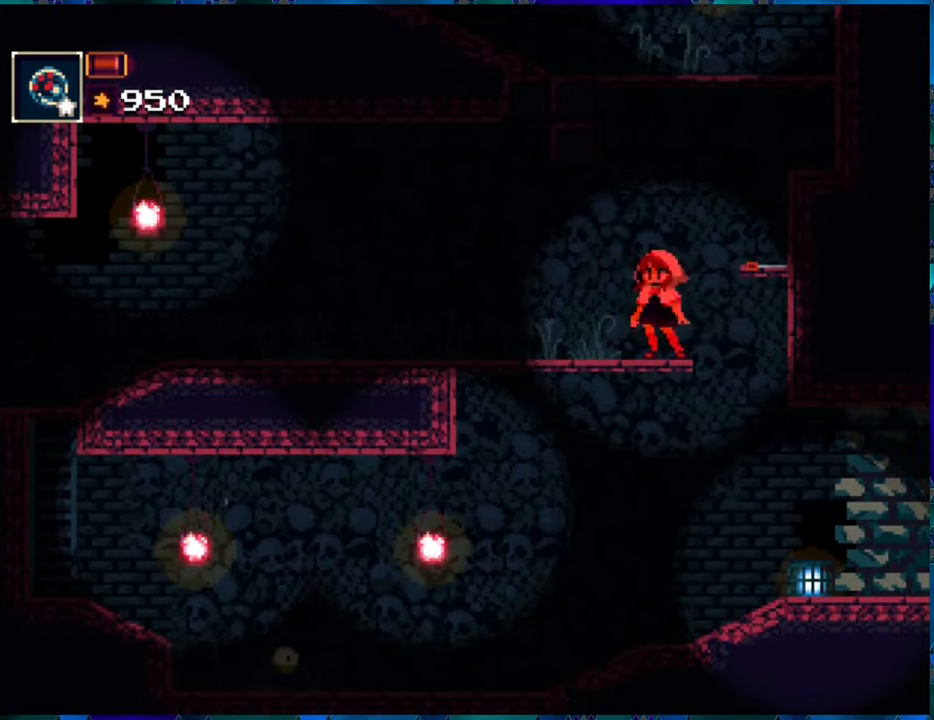
{"buttons": ["R1"], "left_stick": "center", "right_stick": "center", "events": []}
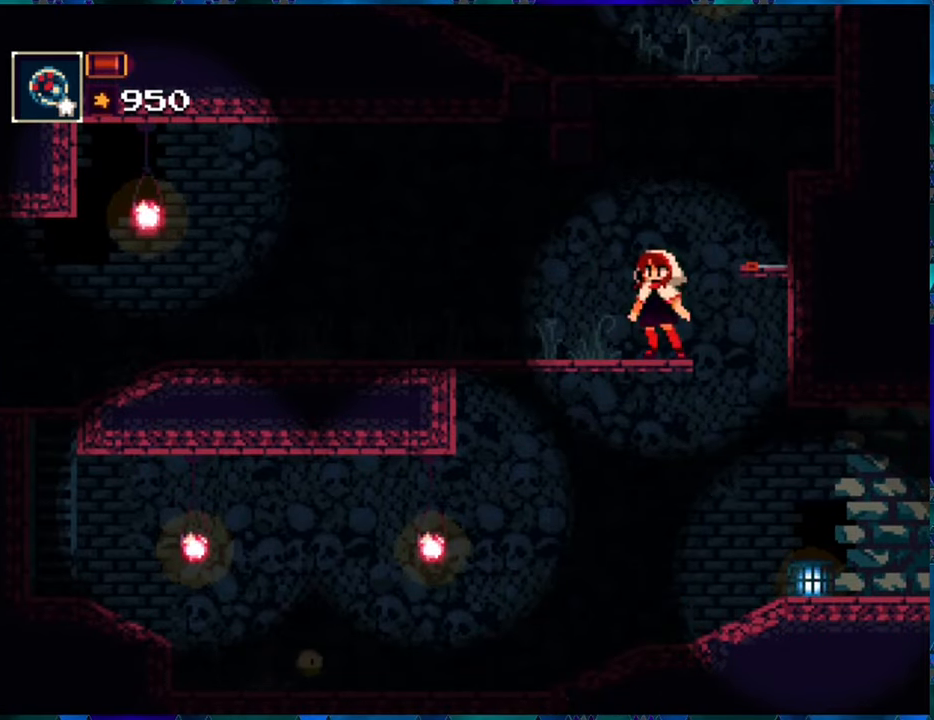
{"buttons": ["R1"], "left_stick": "center", "right_stick": "center", "events": []}
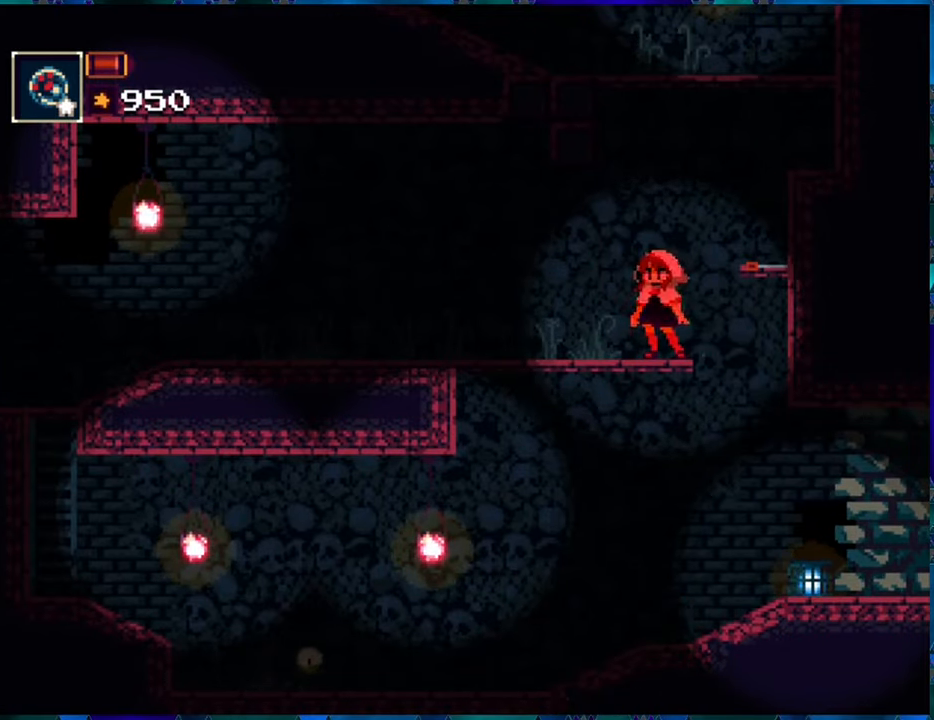
{"buttons": ["R1"], "left_stick": "center", "right_stick": "center", "events": []}
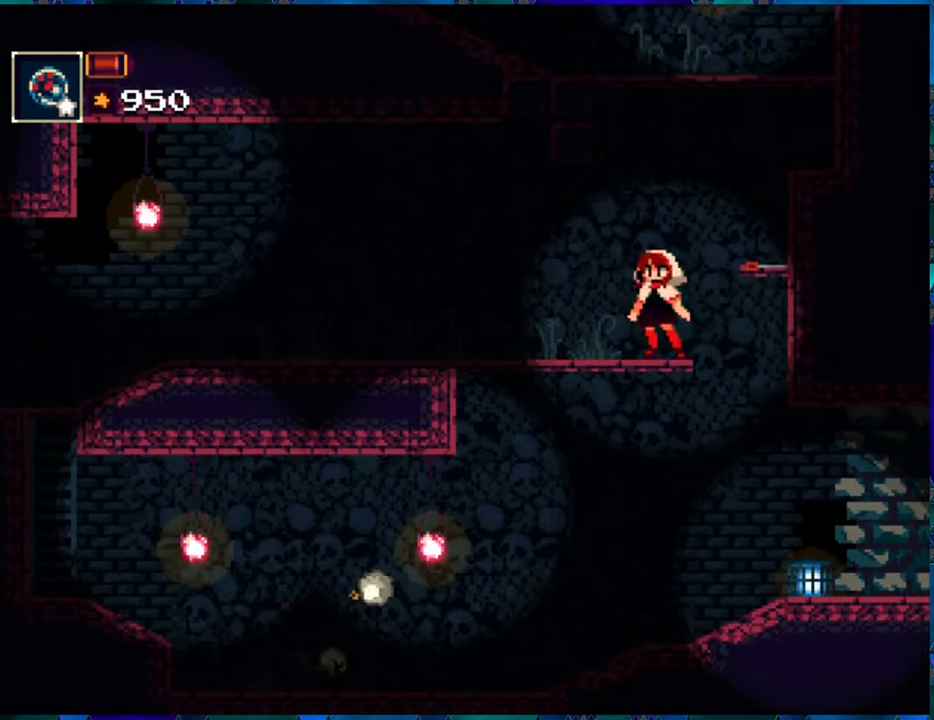
{"buttons": ["R1"], "left_stick": "center", "right_stick": "center", "events": []}
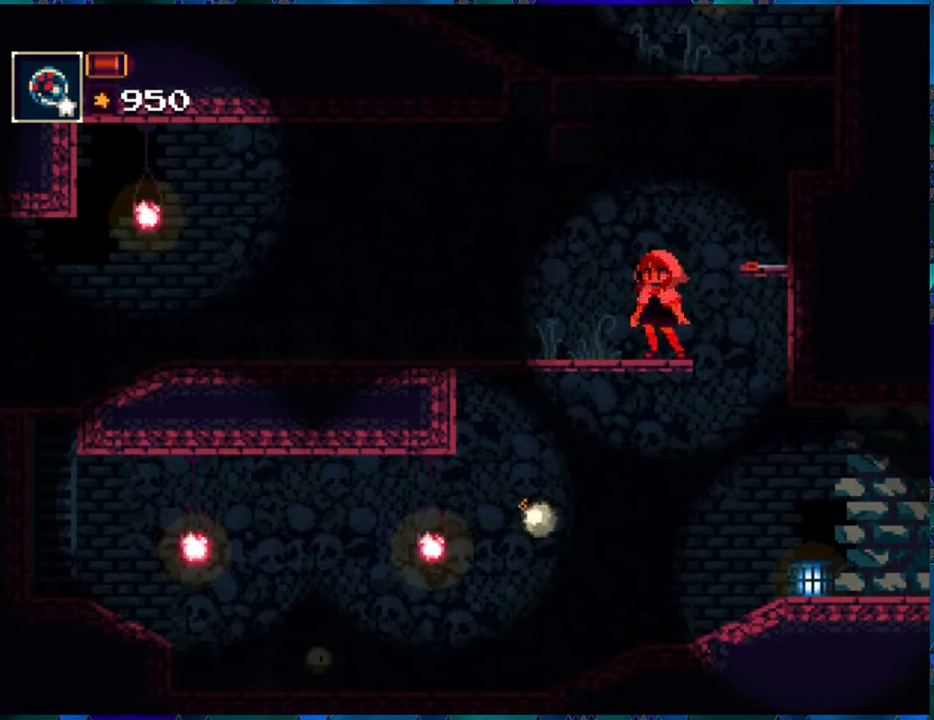
{"buttons": ["R1"], "left_stick": "center", "right_stick": "center", "events": []}
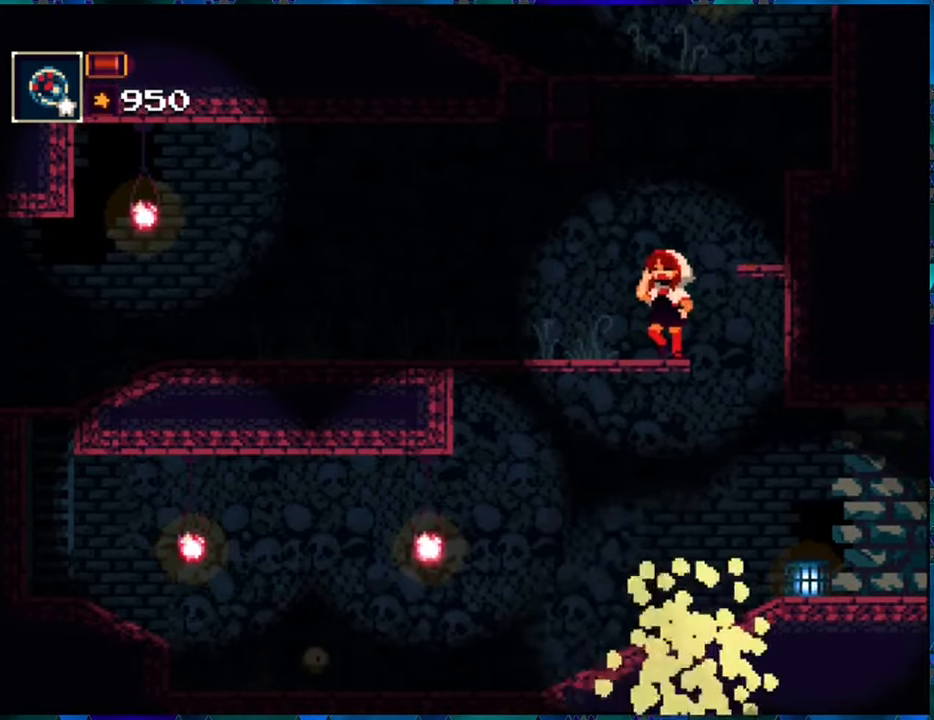
{"buttons": ["R1"], "left_stick": "center", "right_stick": "center", "events": []}
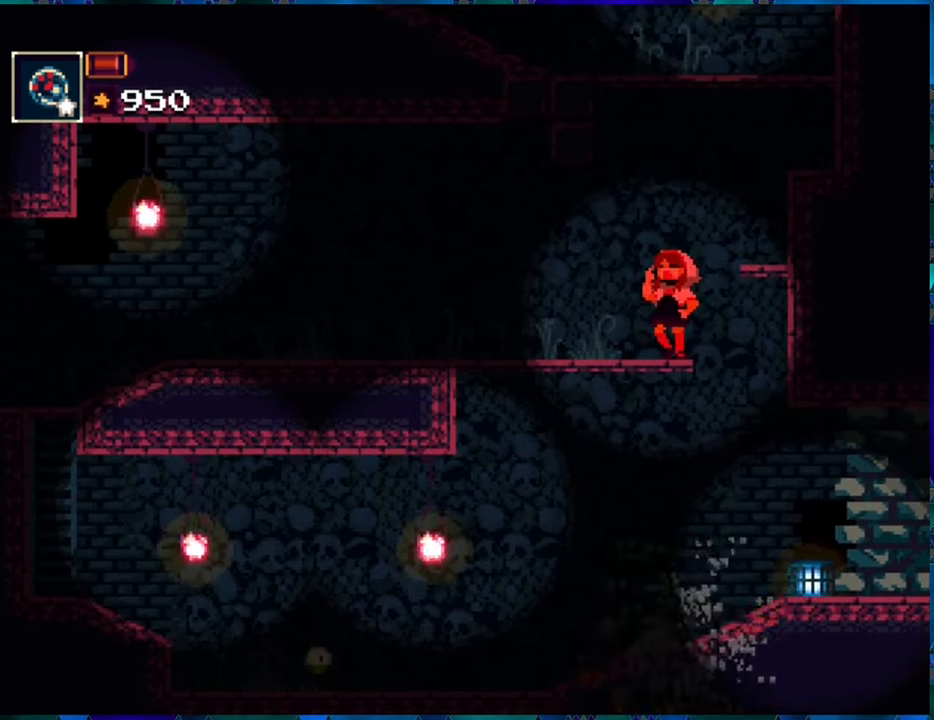
{"buttons": ["R1"], "left_stick": "center", "right_stick": "center", "events": []}
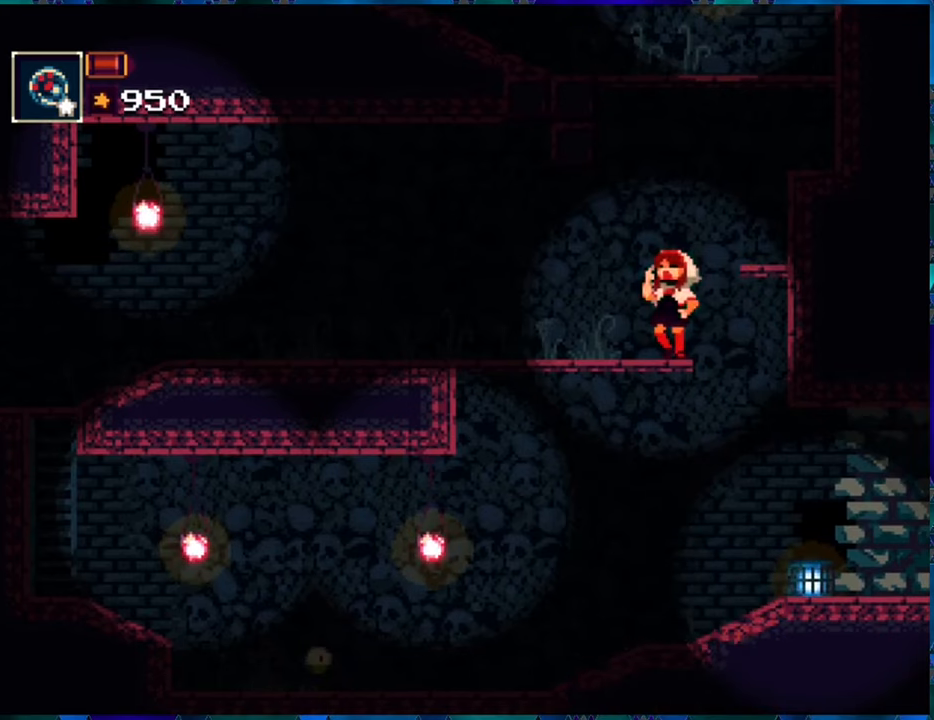
{"buttons": ["R1"], "left_stick": "center", "right_stick": "center", "events": []}
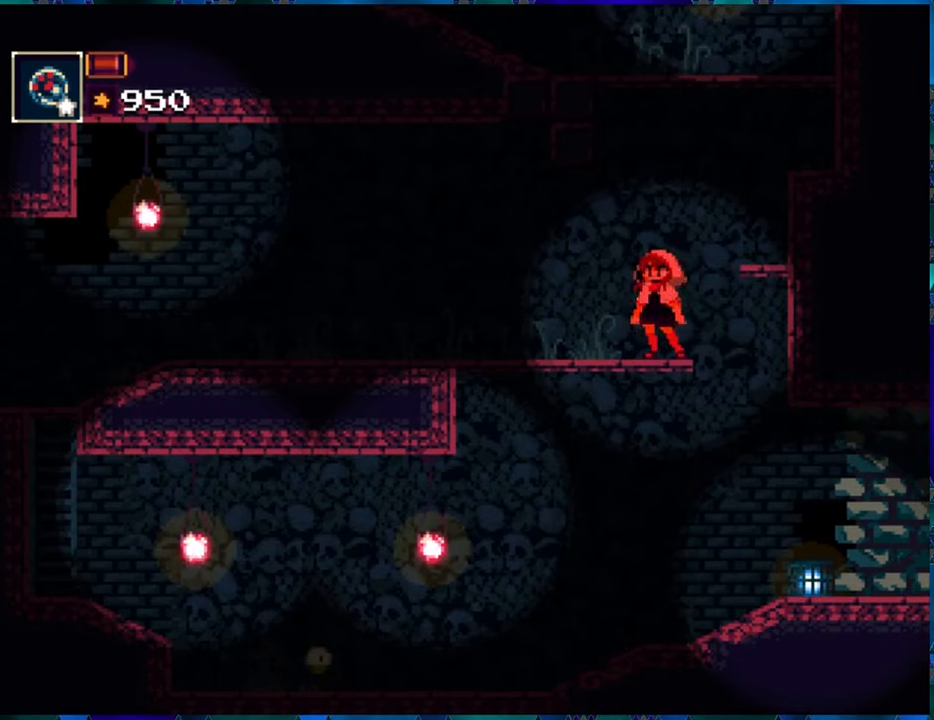
{"buttons": ["R1"], "left_stick": "center", "right_stick": "center", "events": []}
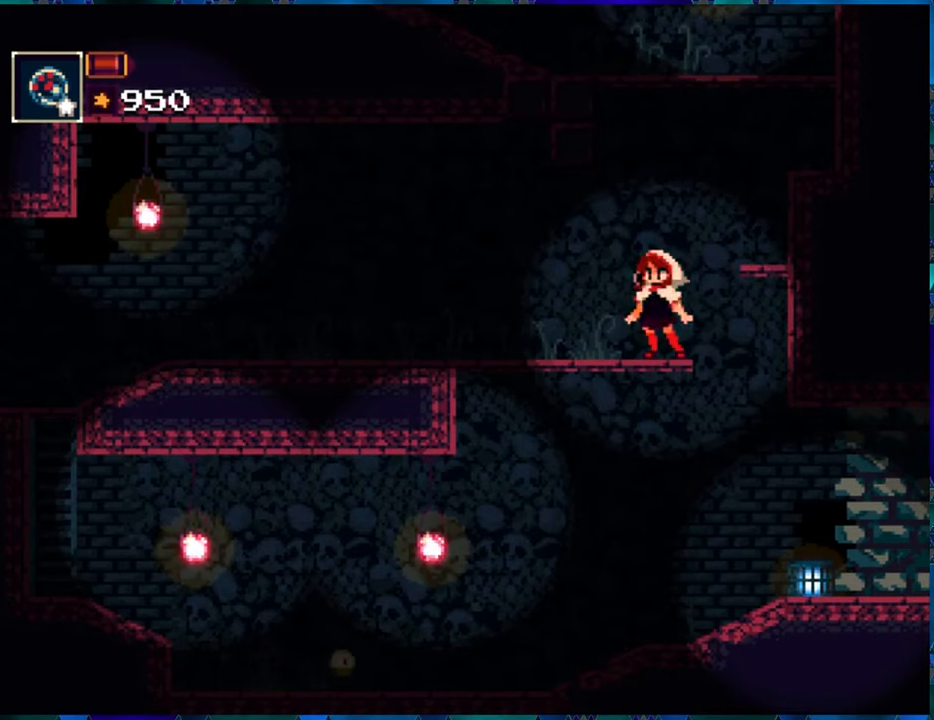
{"buttons": ["R1"], "left_stick": "center", "right_stick": "center", "events": []}
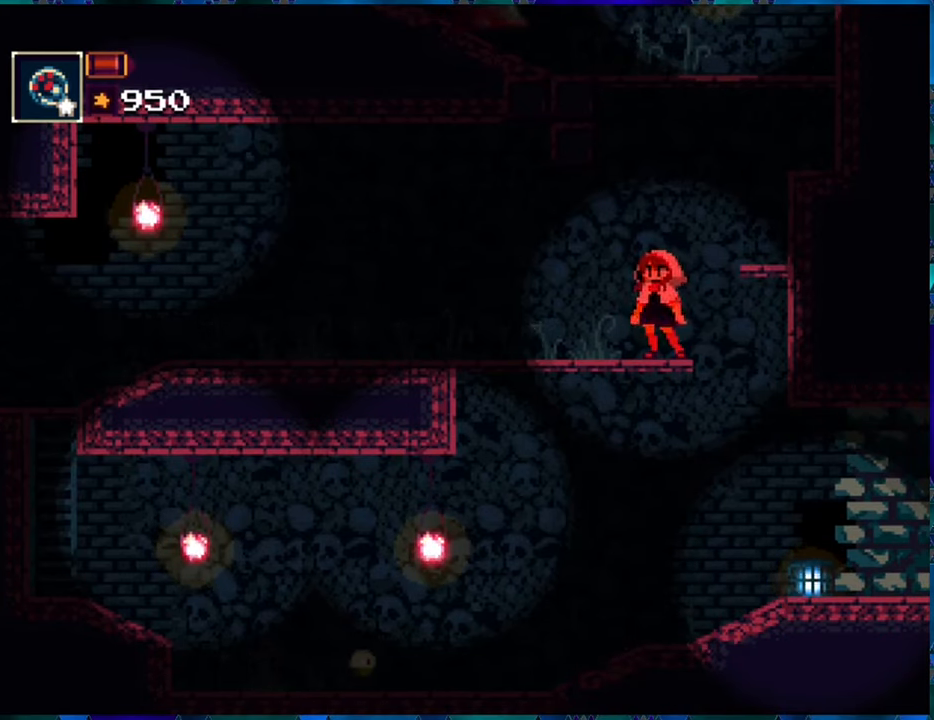
{"buttons": ["R1"], "left_stick": "center", "right_stick": "center", "events": []}
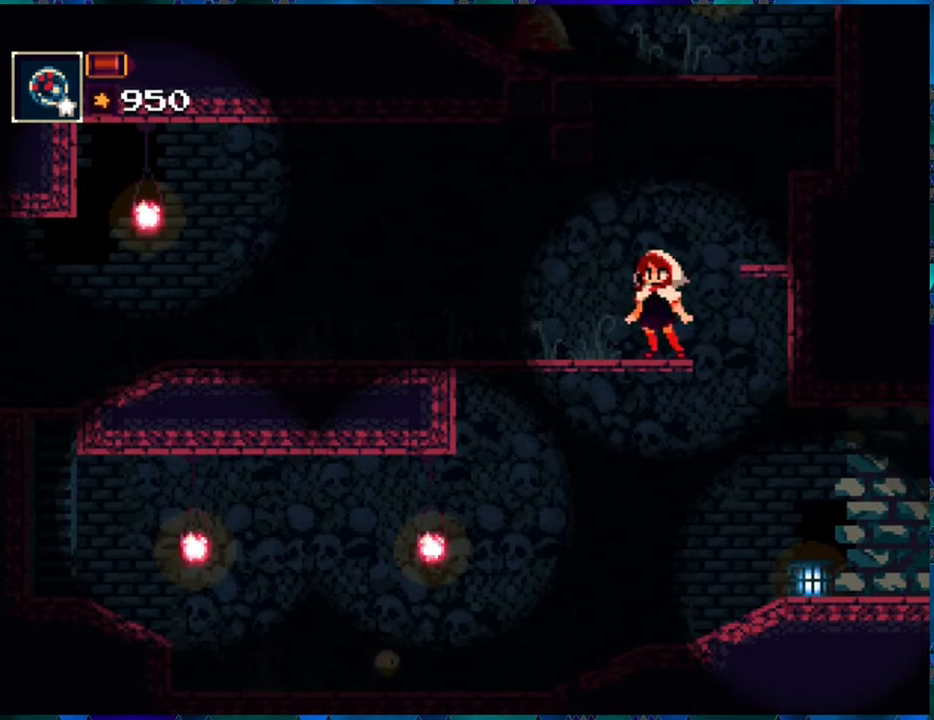
{"buttons": ["R1"], "left_stick": "center", "right_stick": "center", "events": []}
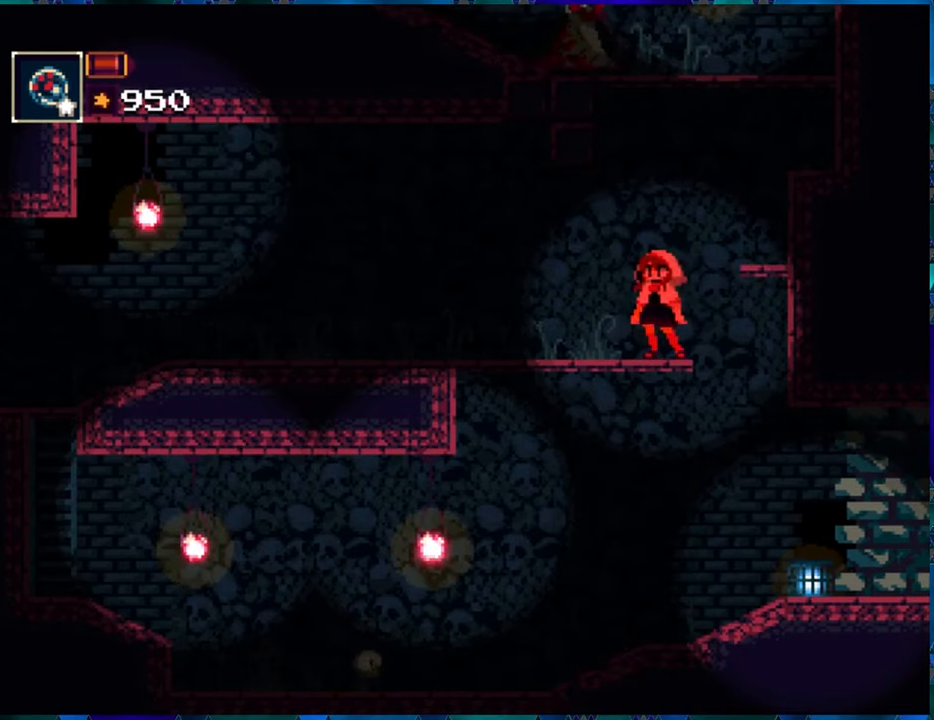
{"buttons": ["R1"], "left_stick": "center", "right_stick": "center", "events": []}
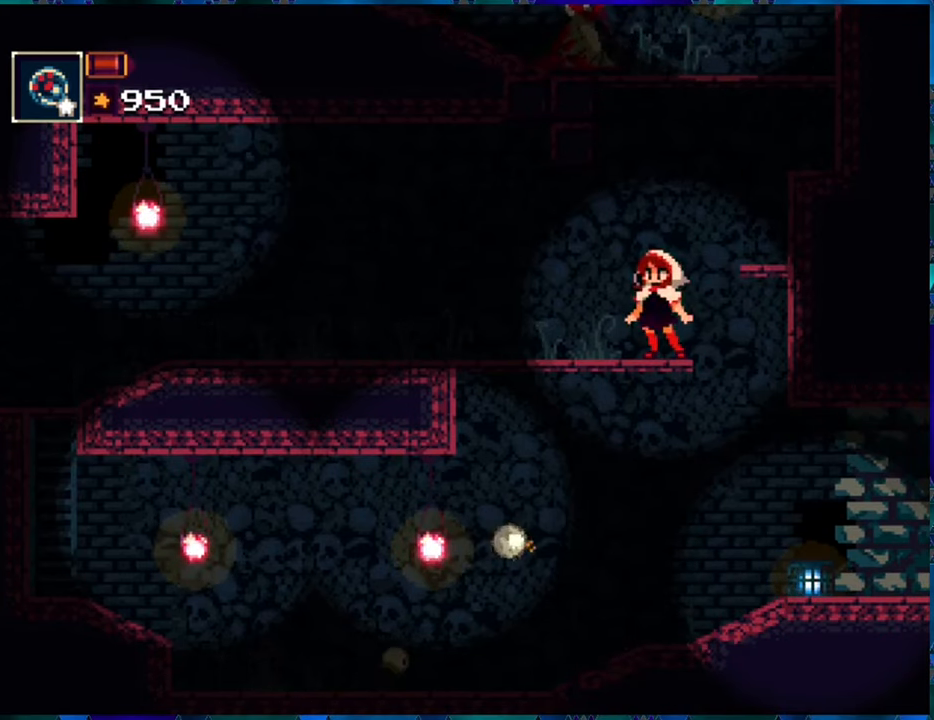
{"buttons": ["R1"], "left_stick": "center", "right_stick": "center", "events": []}